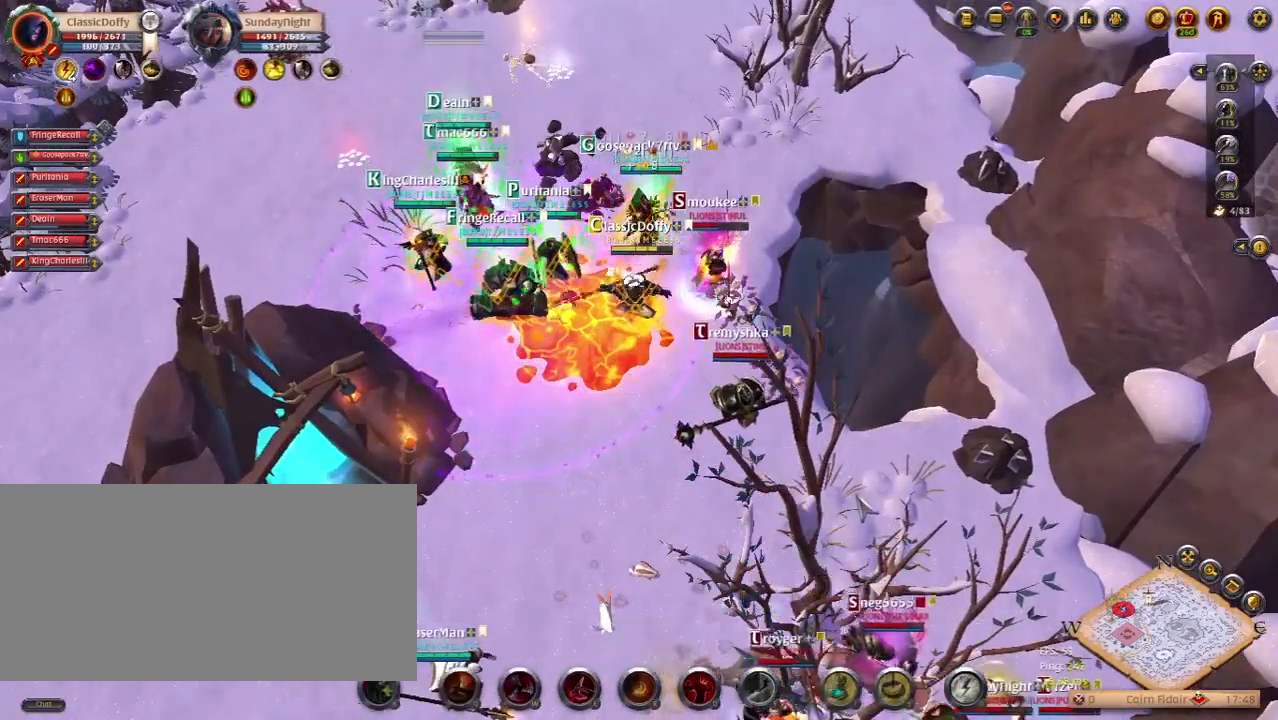
Gameplay with keyboard; each line is a JSON object with the keys held at the frame after it. "events" lists presses ("down") and releases ("up") of ".", "/", "0", "1", "2", "3", "4", "5", "6", "7", "8", "9", "a", "alt_l", "alt_r", "b", "backslash", "backspace", "c", "caps_lock", "comma", "ctrl_l", "ctrl_r", "d", "e", "equals", "escape", "f", "f1", "f10", "f11", "f12", "f2", "f3", "f4", "f5", "f6", "f7", "f8", "f9", "g", "h", "i", "j", "k", "l", "lbracket", "m", "minus", "n", "o", "p", "q", "quote", "r", "rbracket", "return", "s", "semicolon", "shift_l", "shift_r", "space", "super_l", "super_r", "t", "tab", "tilde", "u", "v", "w", "x", "y" and "z" between this image and that frame as [ms after this image, input, new state], when the widget could be followed in between. No other keys are recorded. Mouse input is not recorded.
{"keys": [], "events": []}
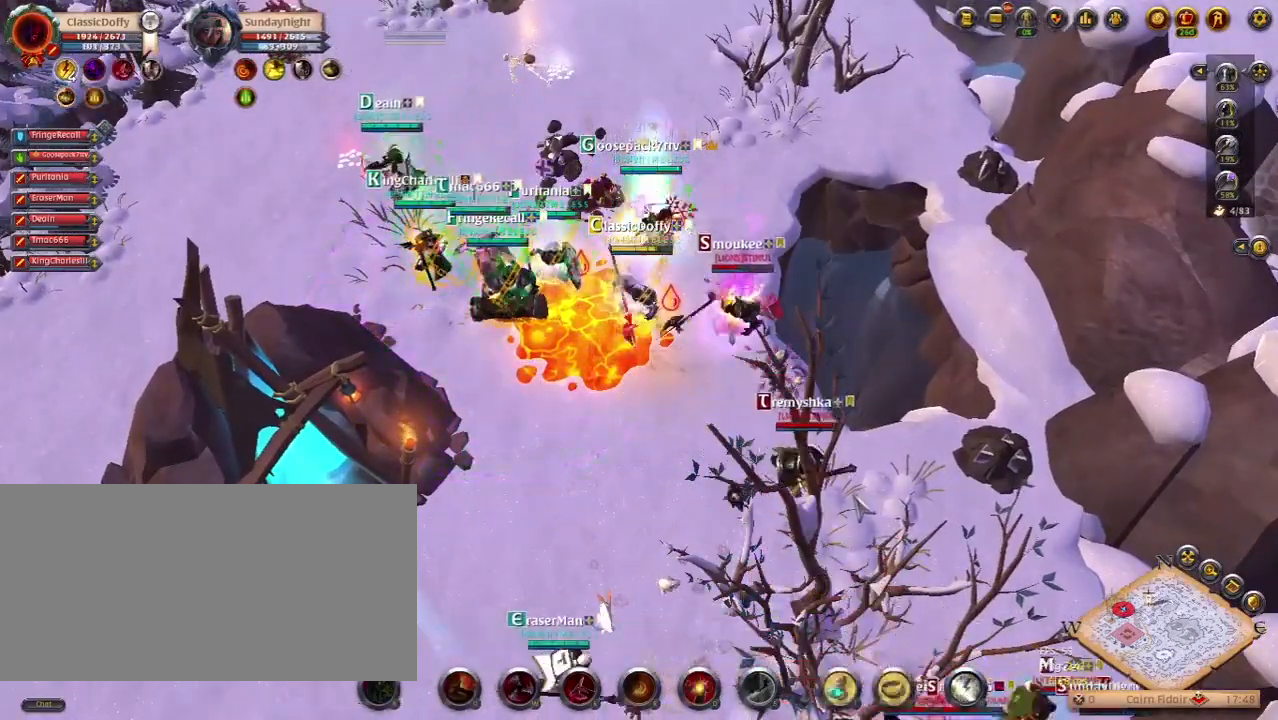
{"keys": ["z"], "events": [[383, "z", "down"]]}
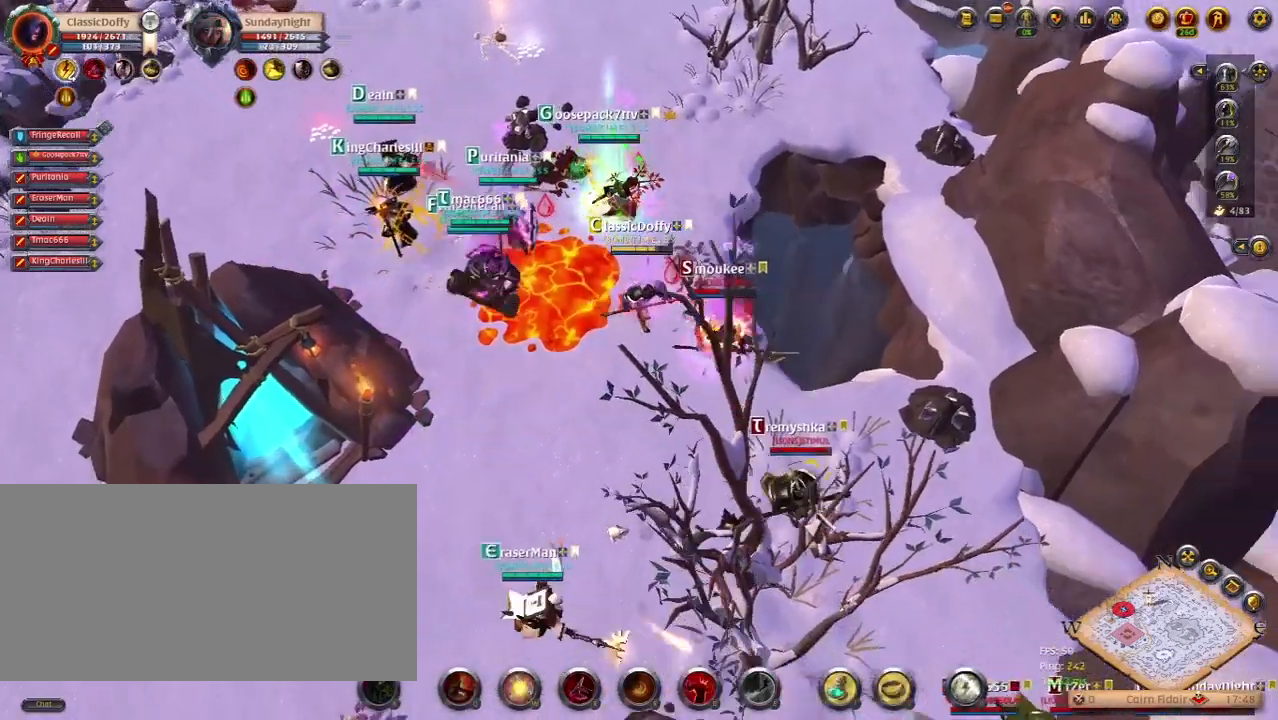
{"keys": [], "events": [[33, "z", "up"]]}
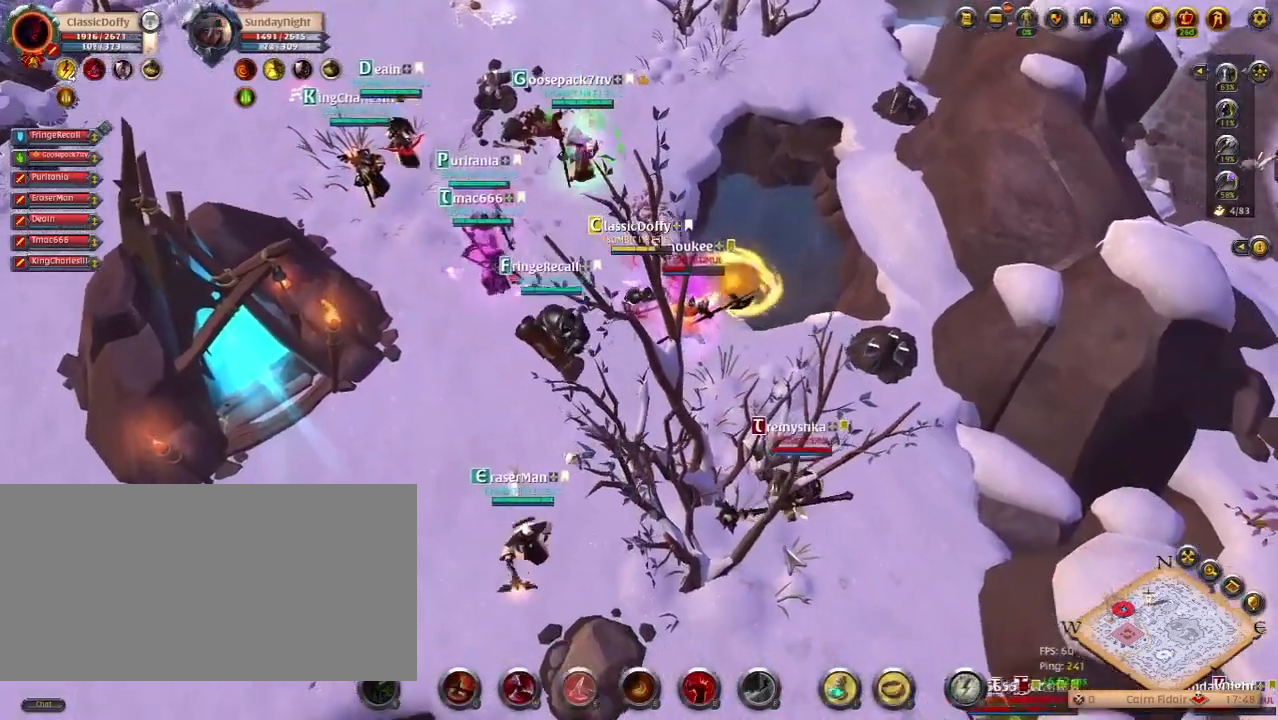
{"keys": [], "events": []}
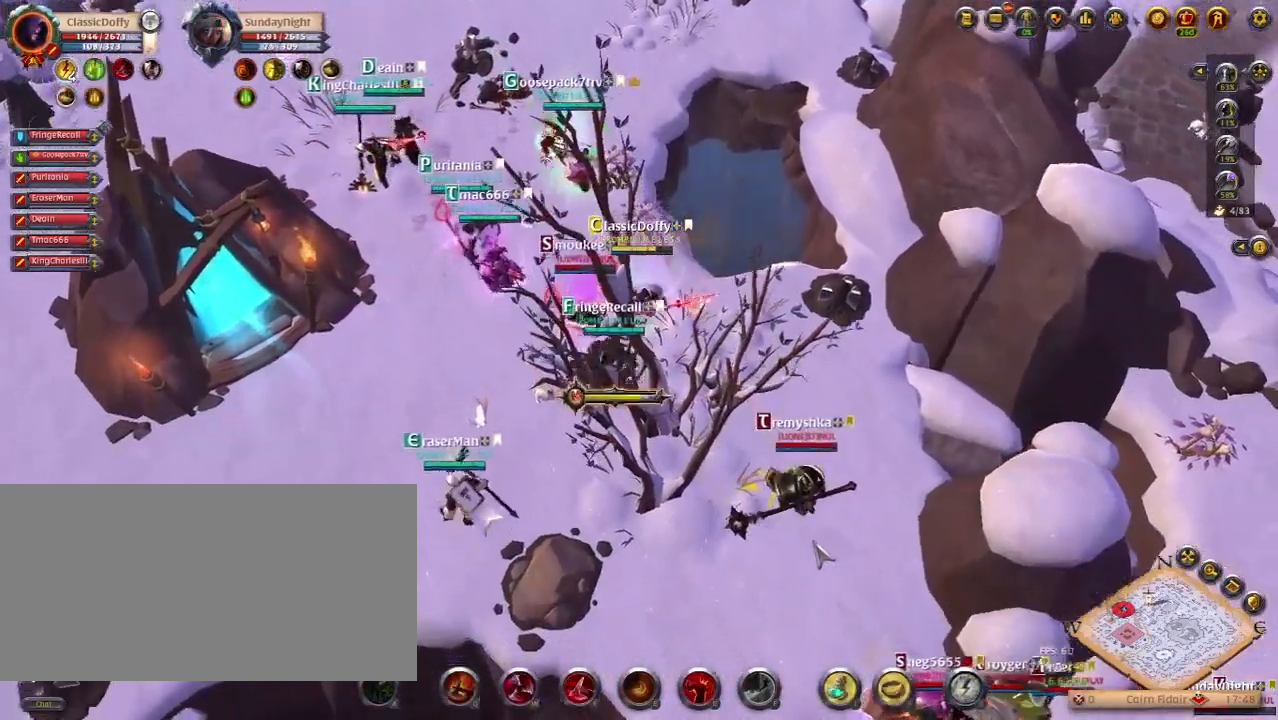
{"keys": [], "events": [[183, "q", "down"], [317, "q", "up"]]}
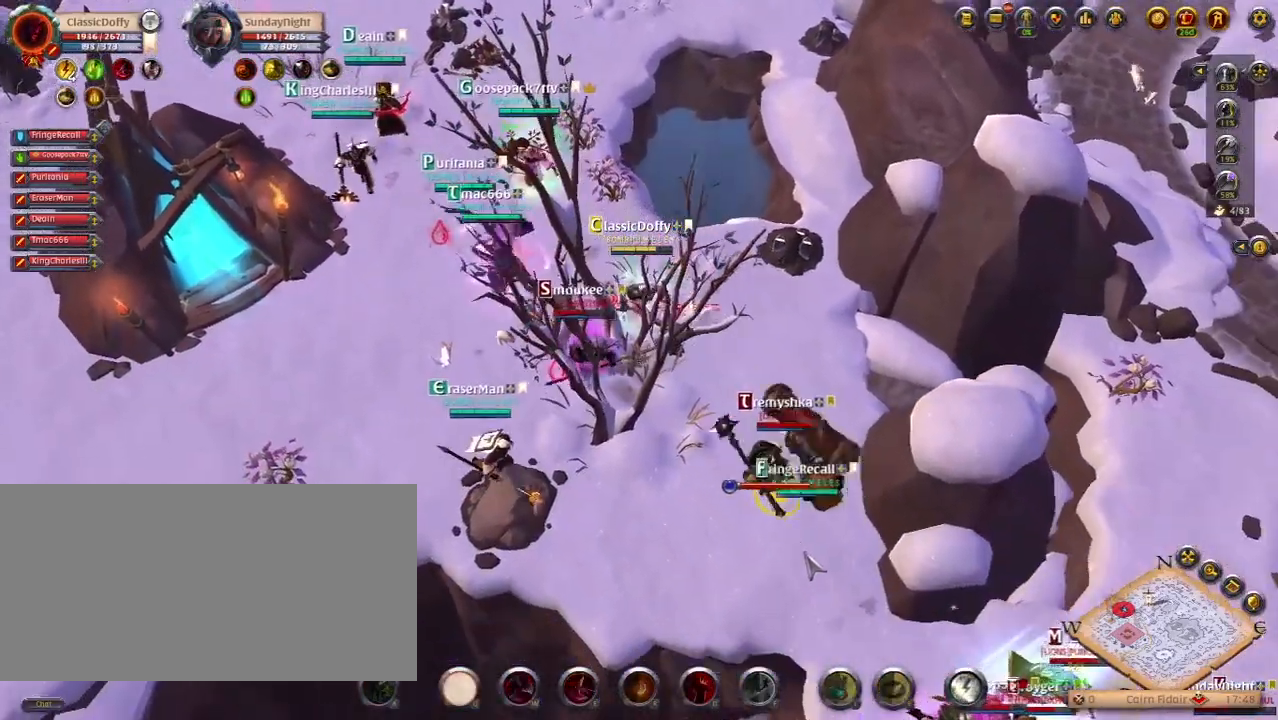
{"keys": [], "events": []}
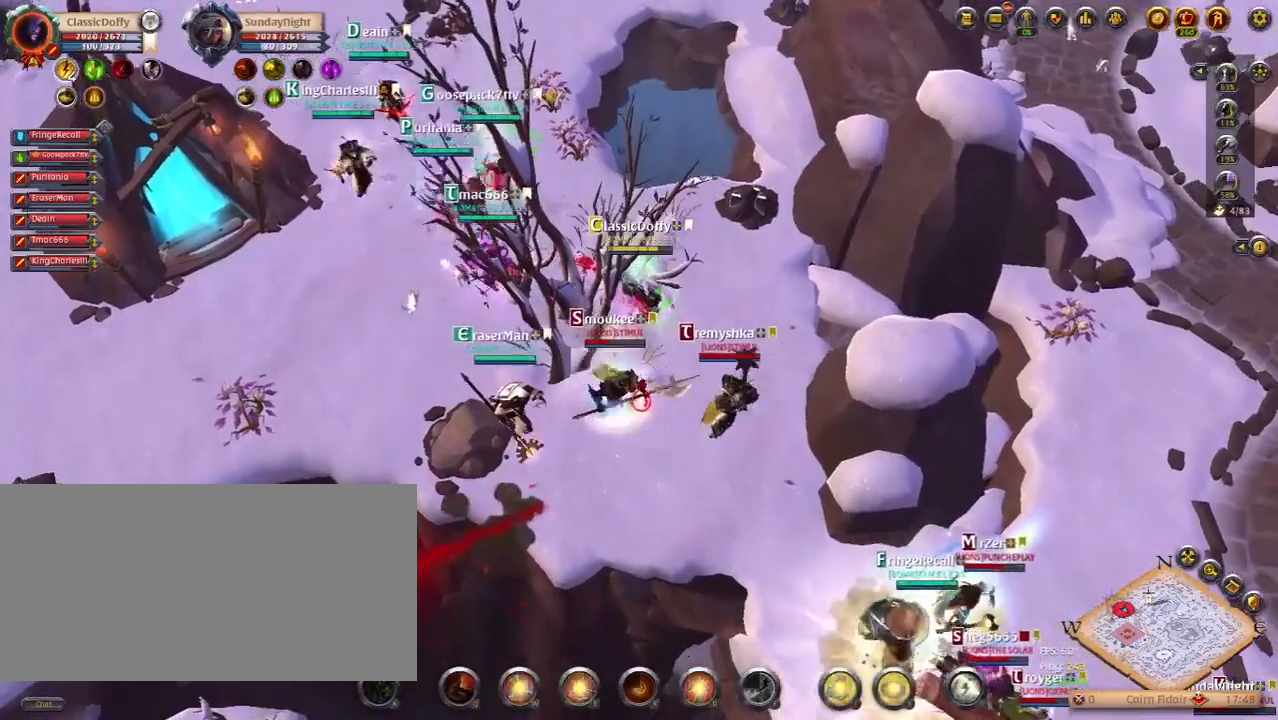
{"keys": [], "events": [[250, "w", "down"], [400, "w", "up"]]}
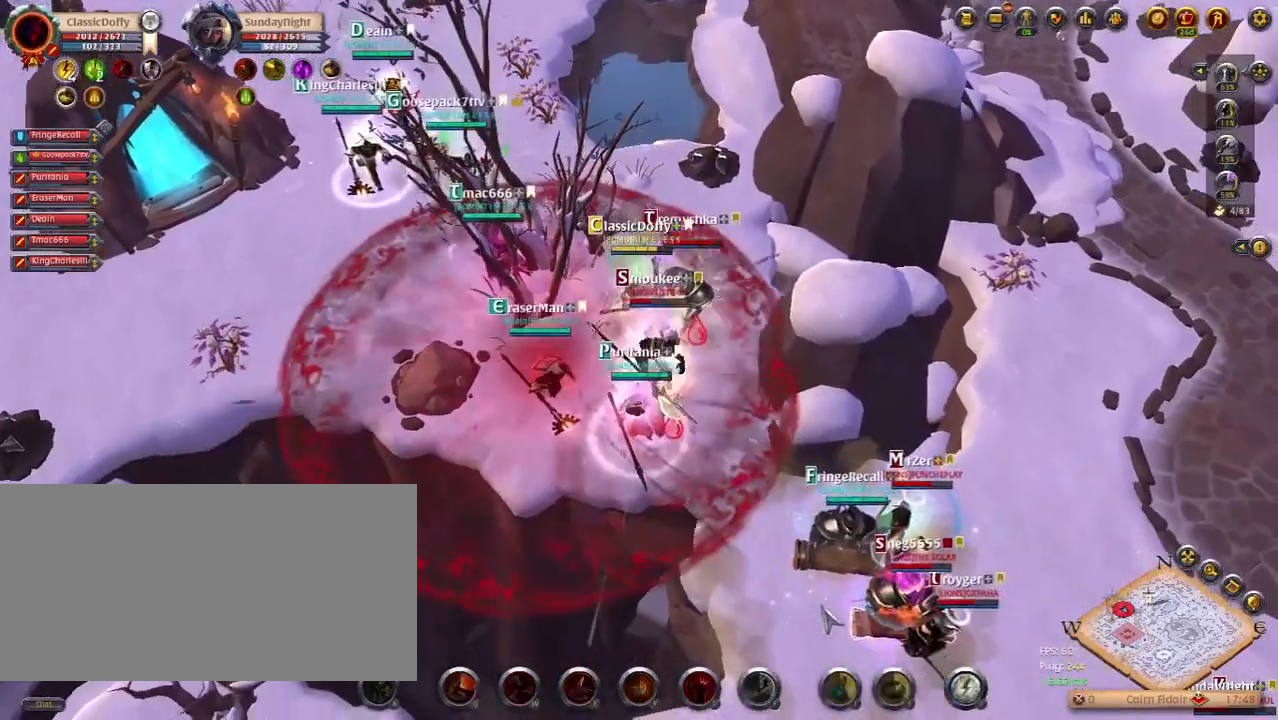
{"keys": [], "events": []}
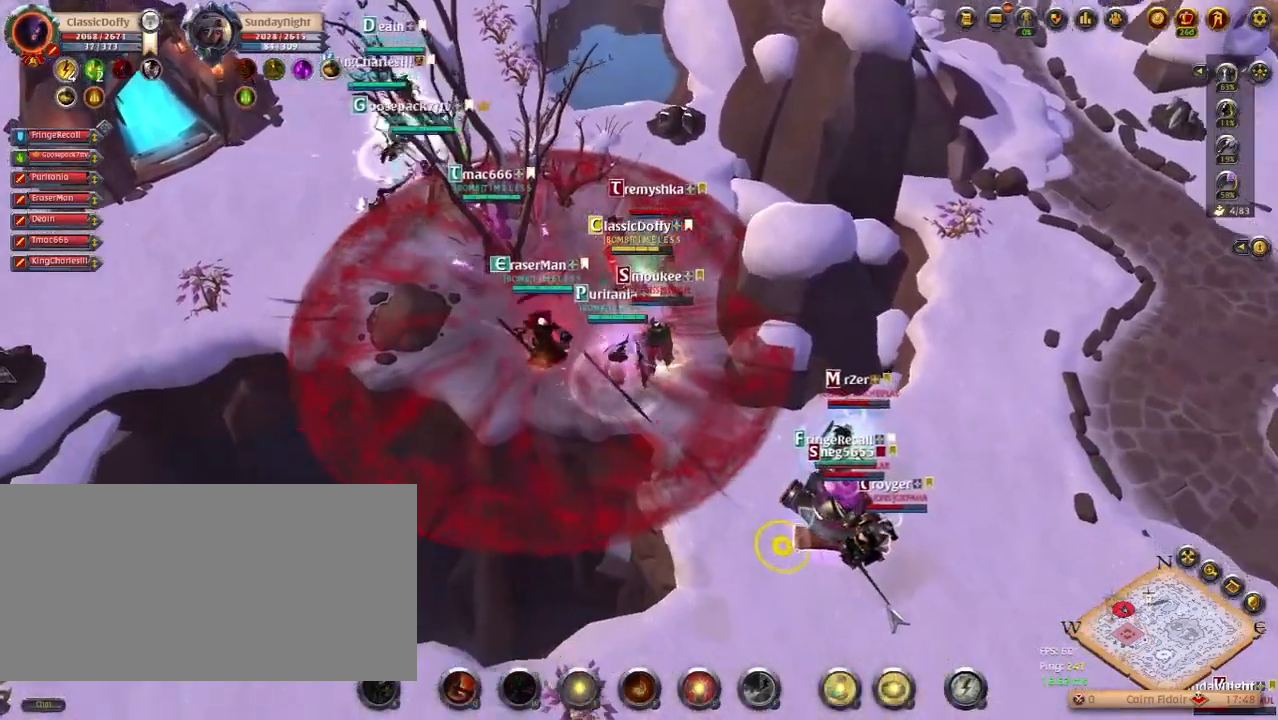
{"keys": [], "events": []}
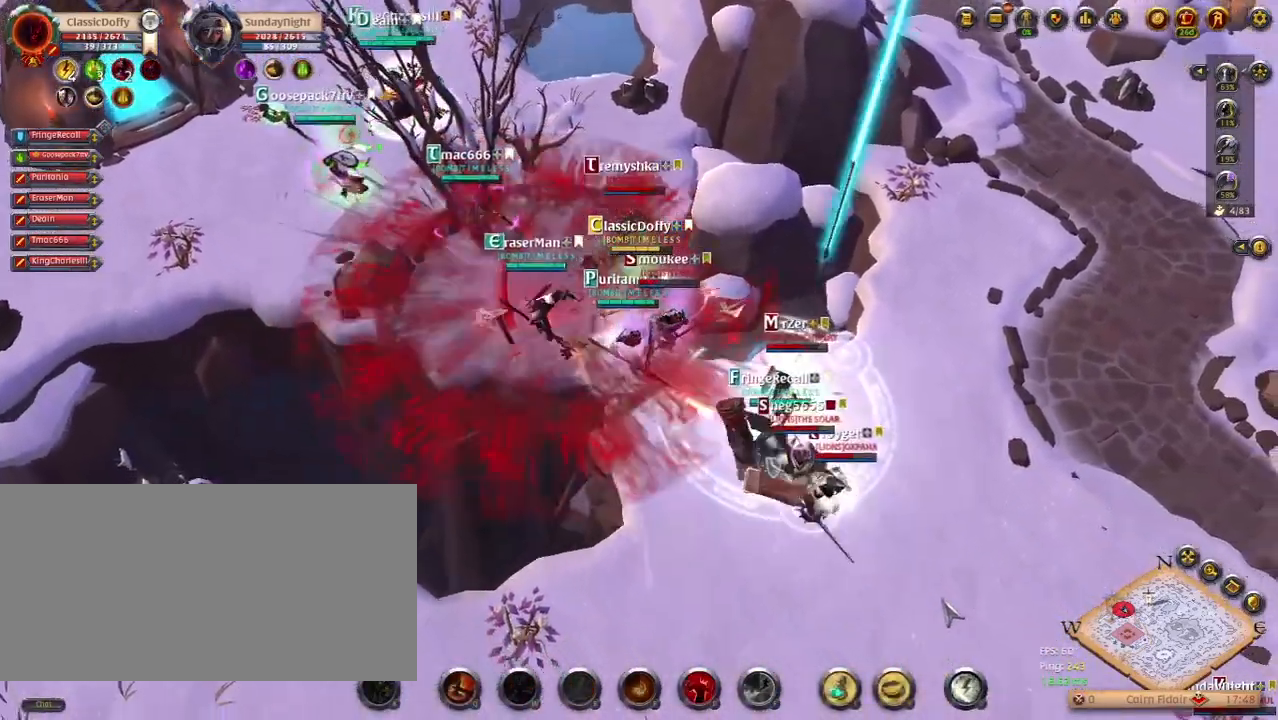
{"keys": [], "events": []}
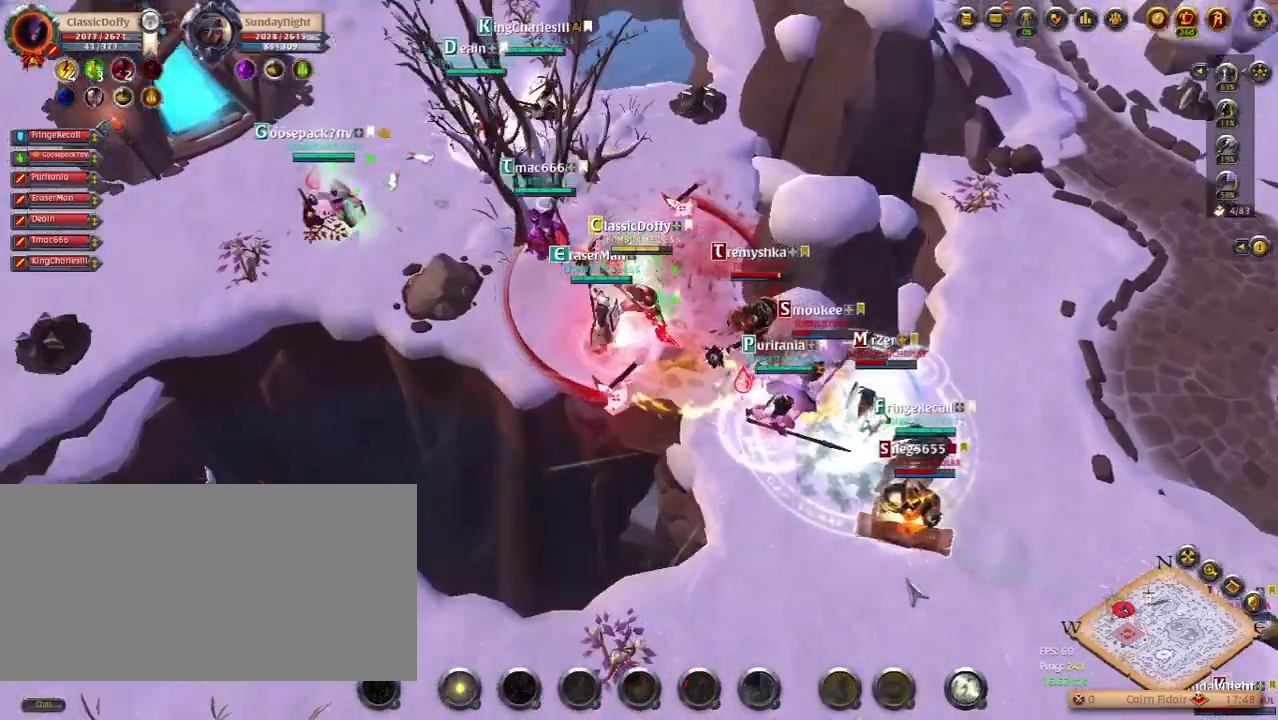
{"keys": [], "events": []}
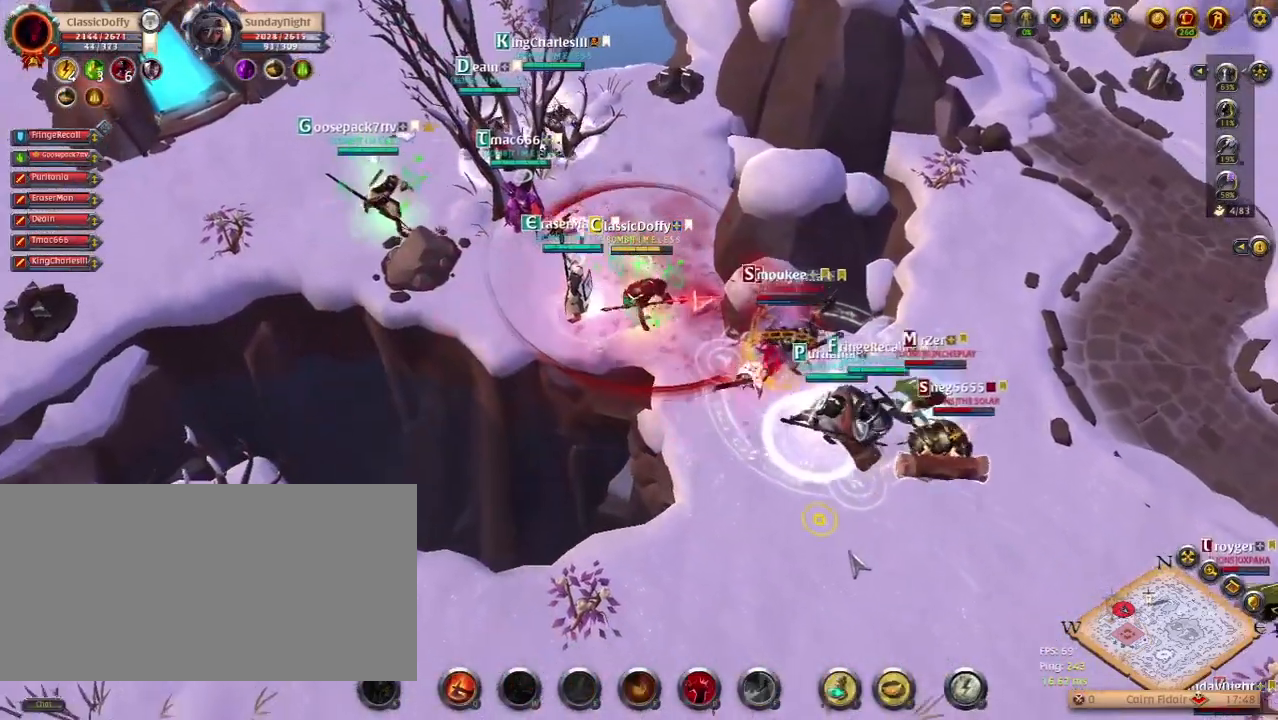
{"keys": [], "events": [[117, "f", "down"], [200, "f", "up"]]}
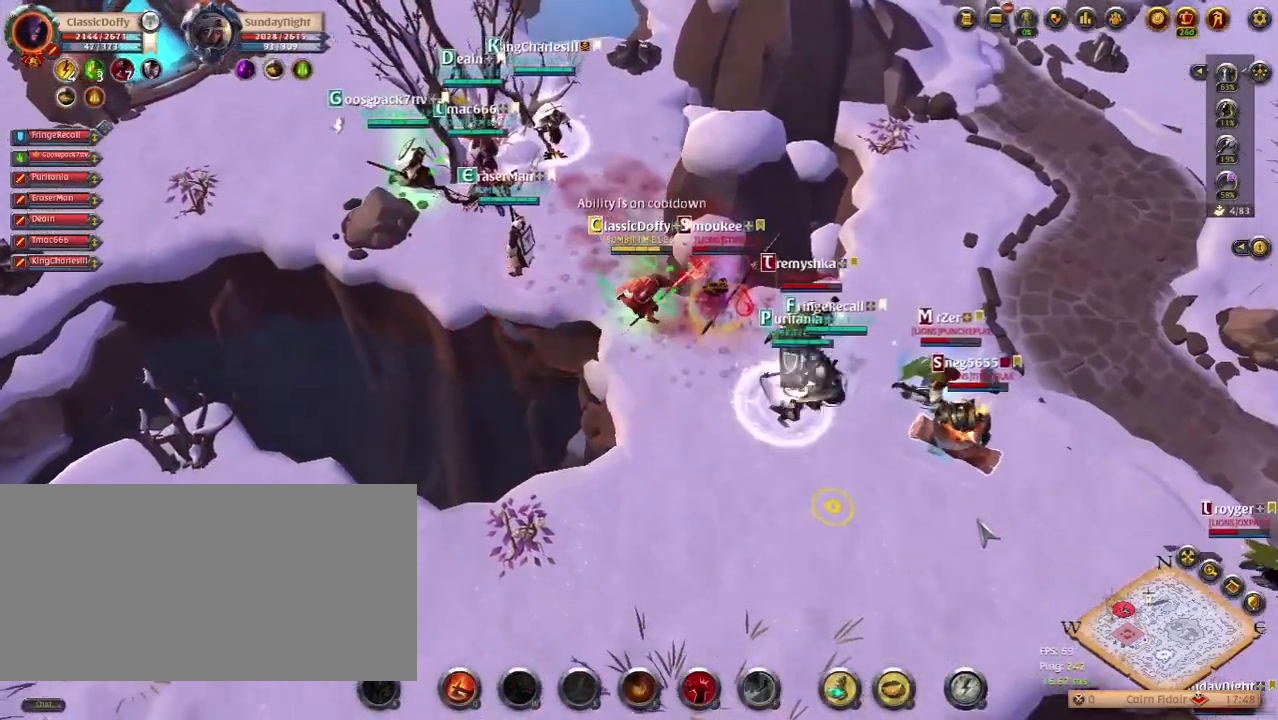
{"keys": [], "events": []}
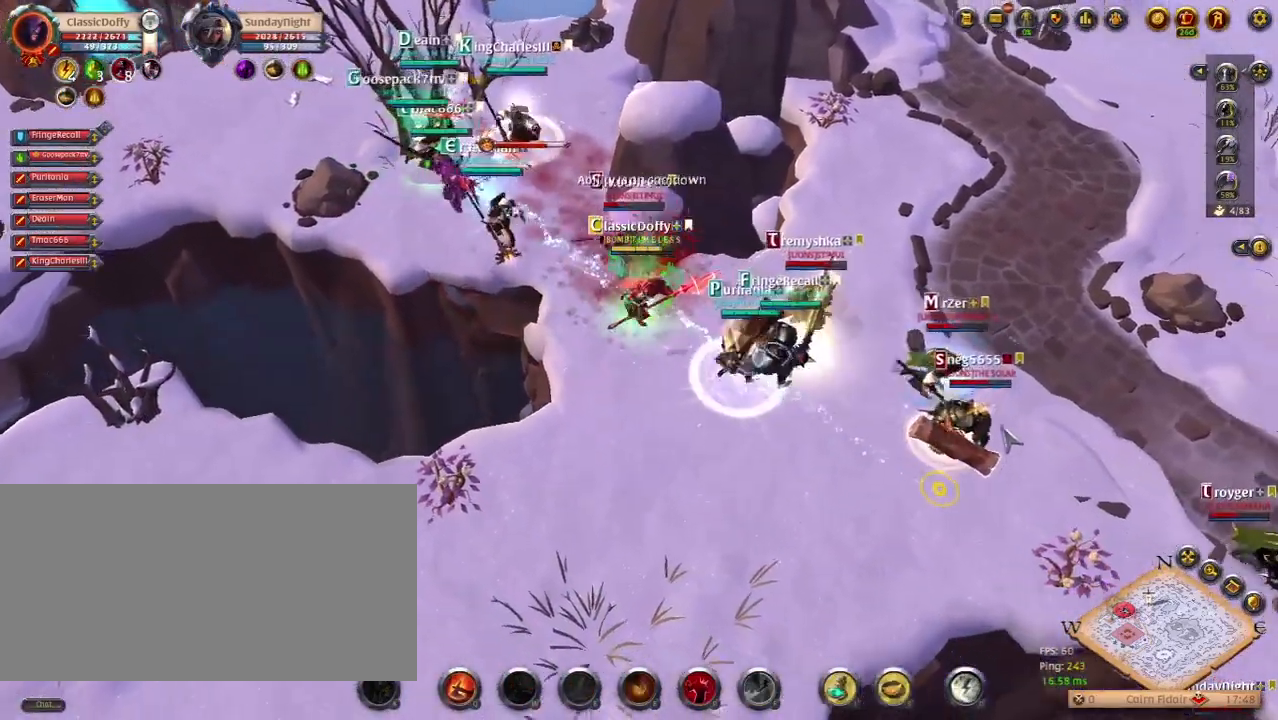
{"keys": [], "events": [[117, "d", "down"], [250, "d", "up"]]}
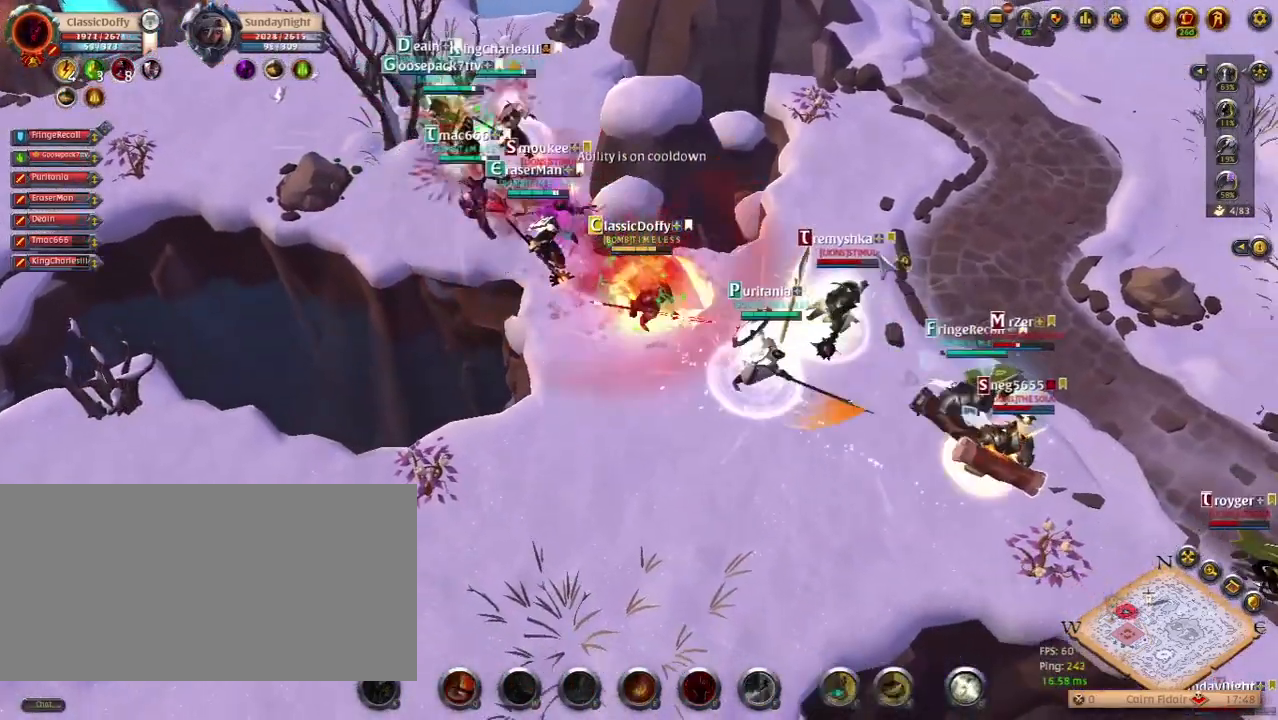
{"keys": [], "events": []}
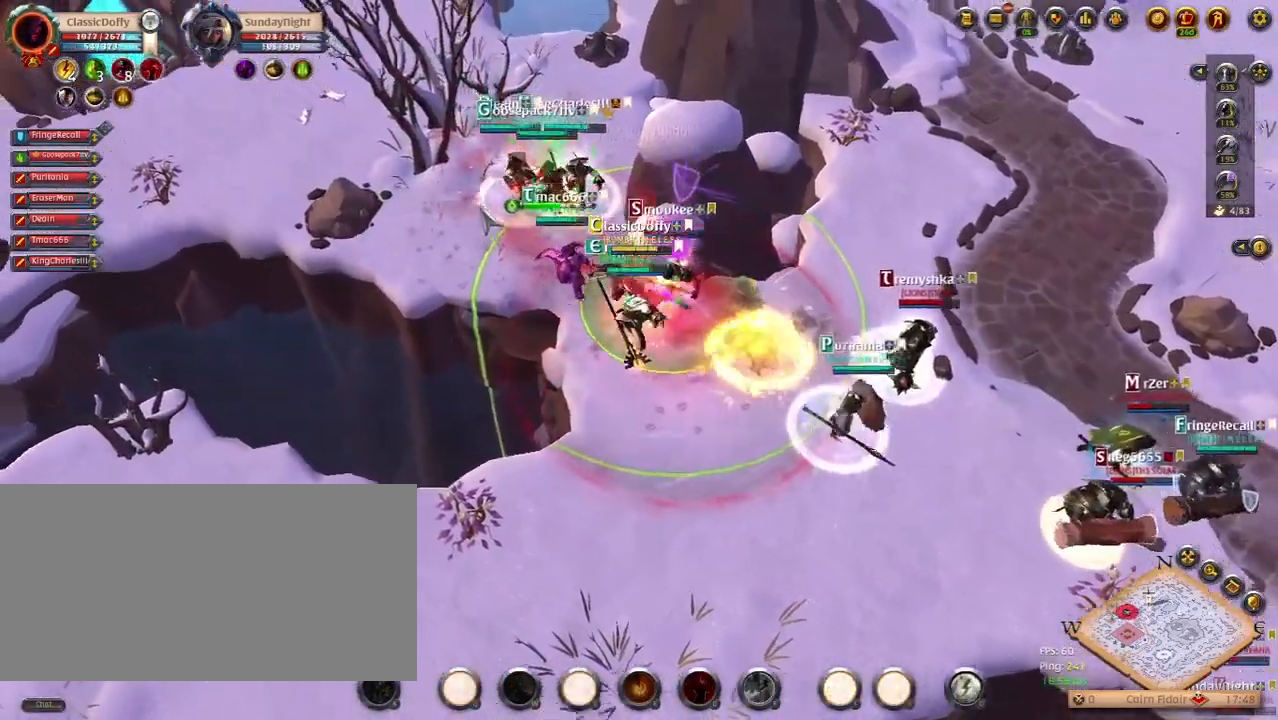
{"keys": [], "events": [[350, "q", "down"], [483, "q", "up"]]}
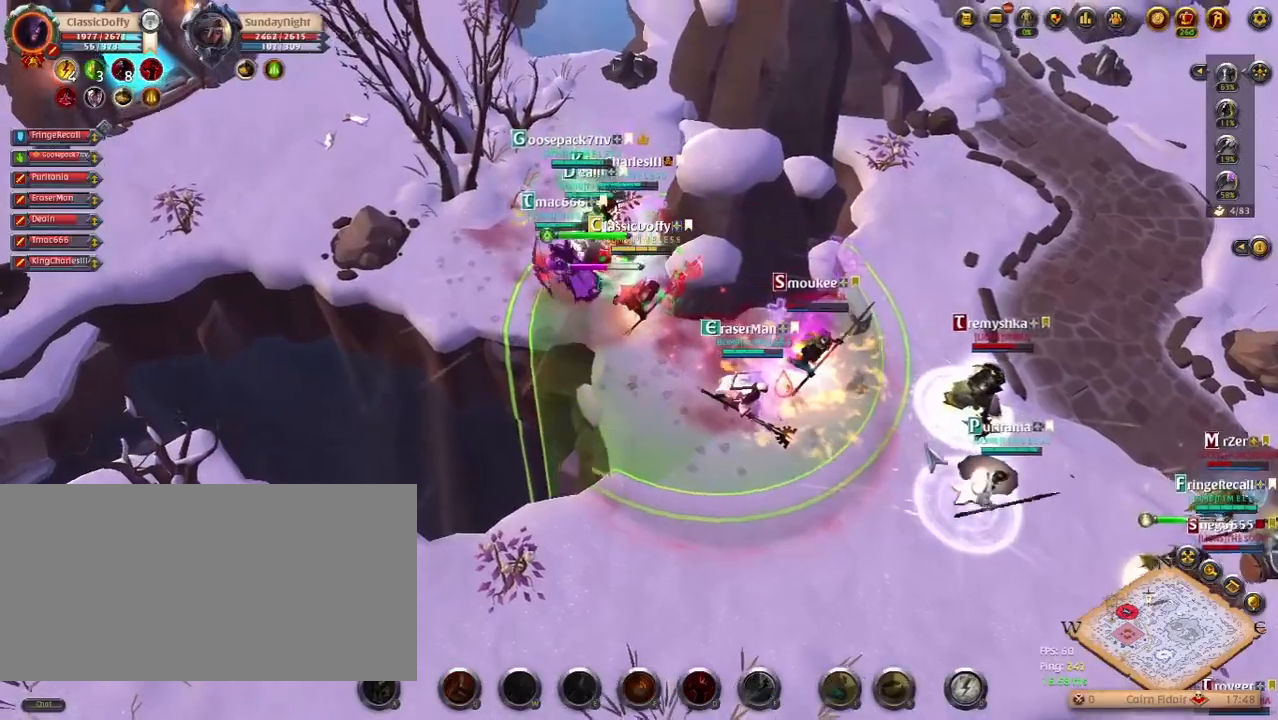
{"keys": [], "events": []}
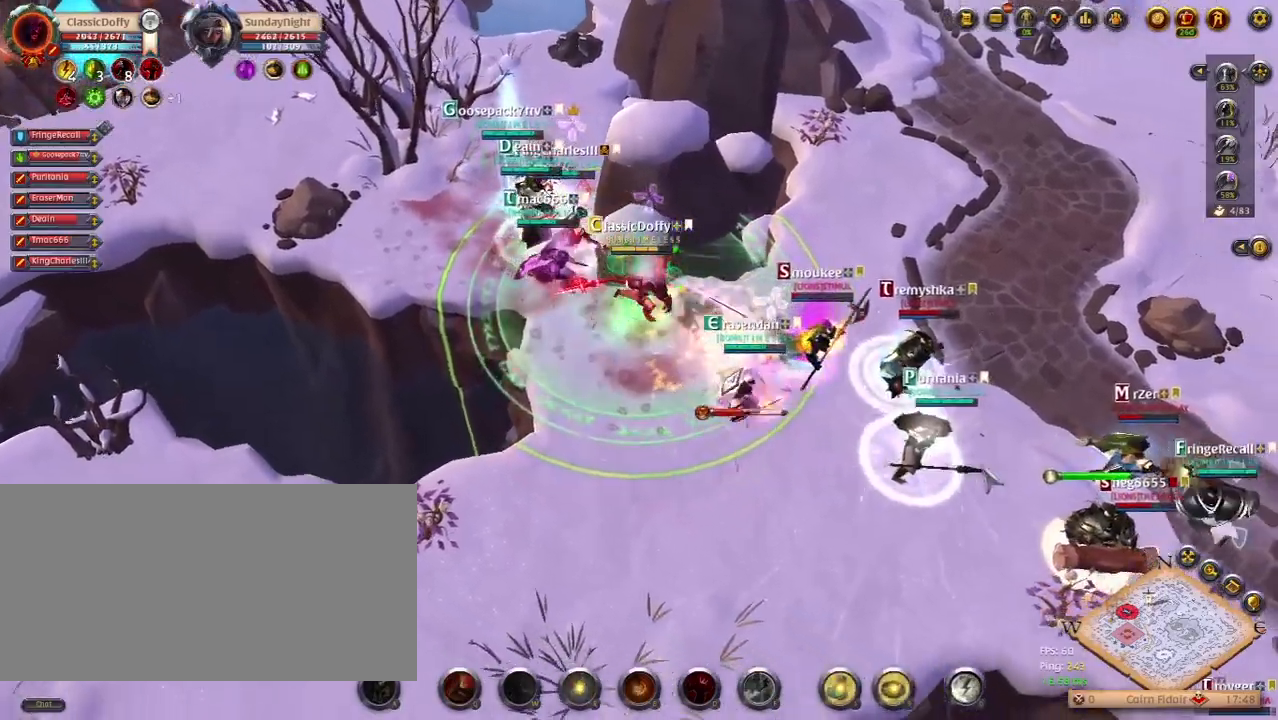
{"keys": [], "events": []}
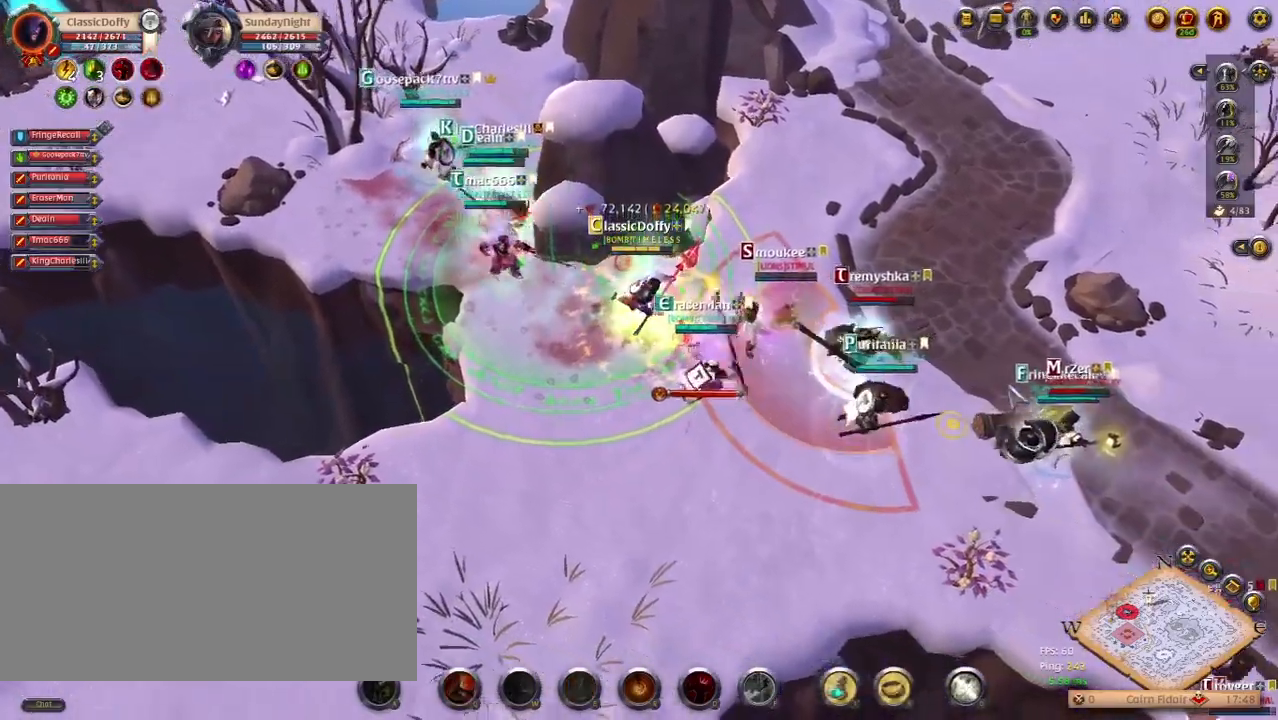
{"keys": [], "events": []}
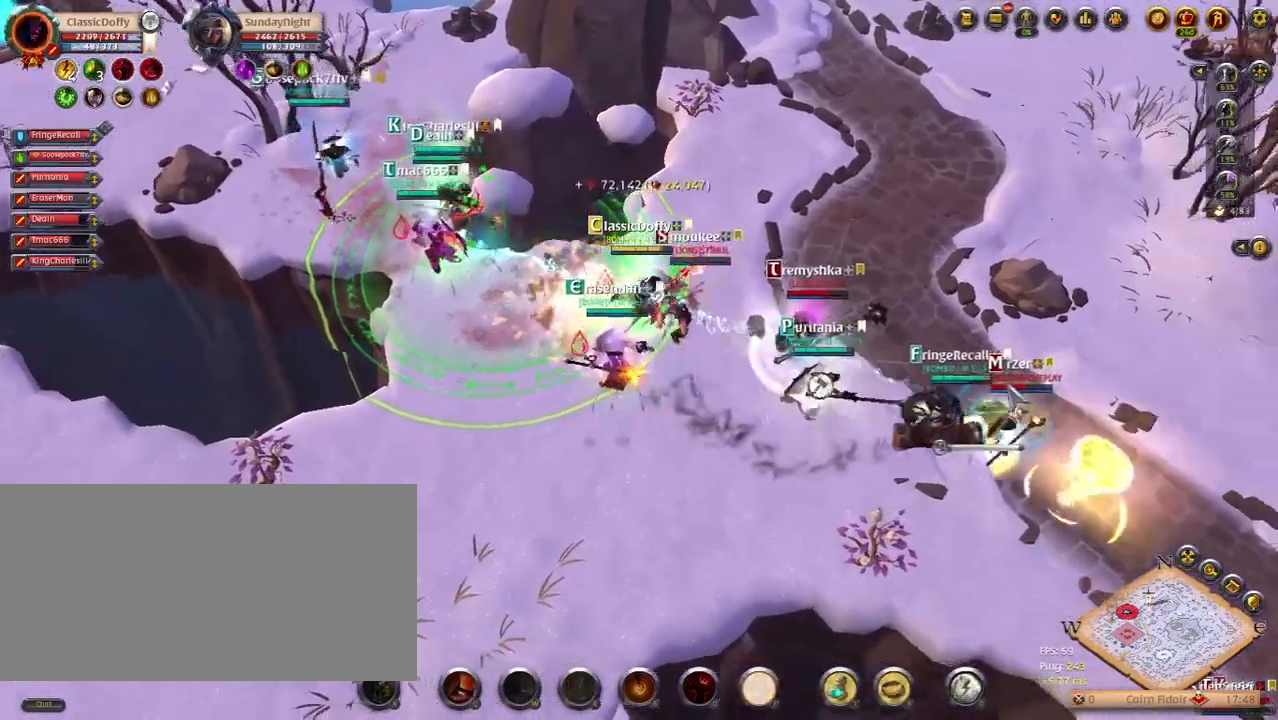
{"keys": ["f"], "events": [[483, "f", "down"]]}
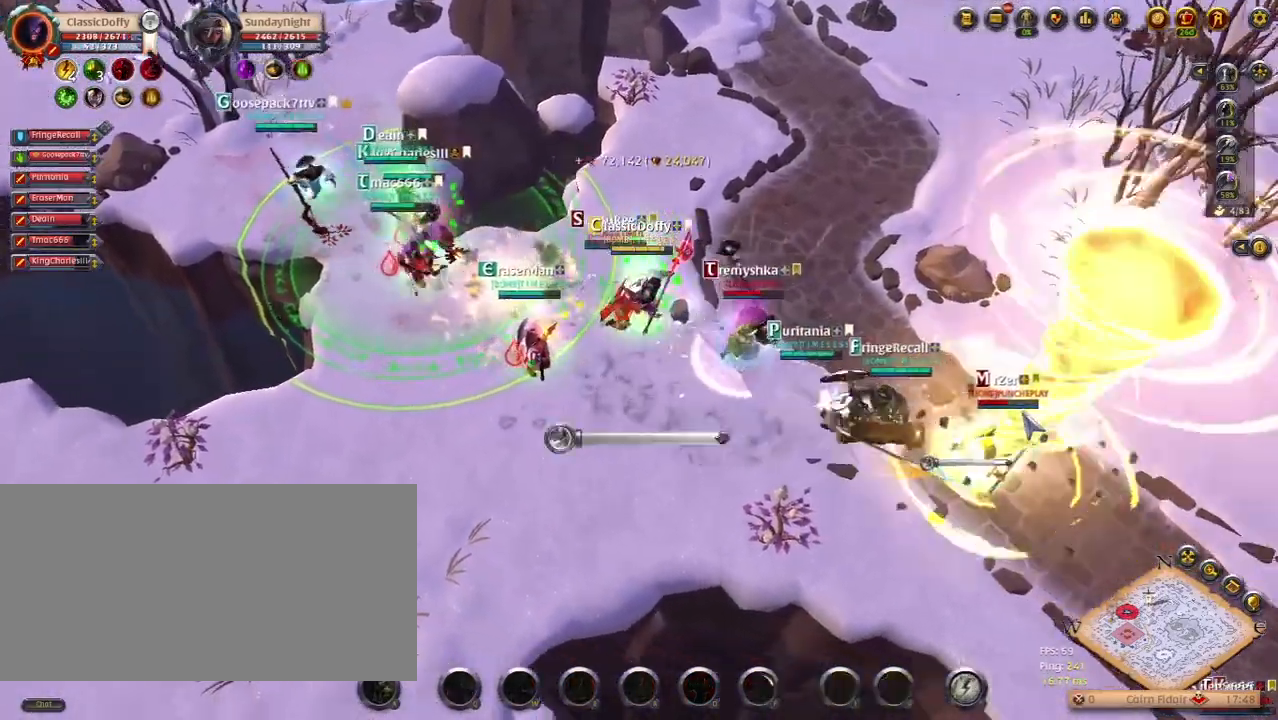
{"keys": ["z"], "events": [[117, "f", "up"], [383, "z", "down"]]}
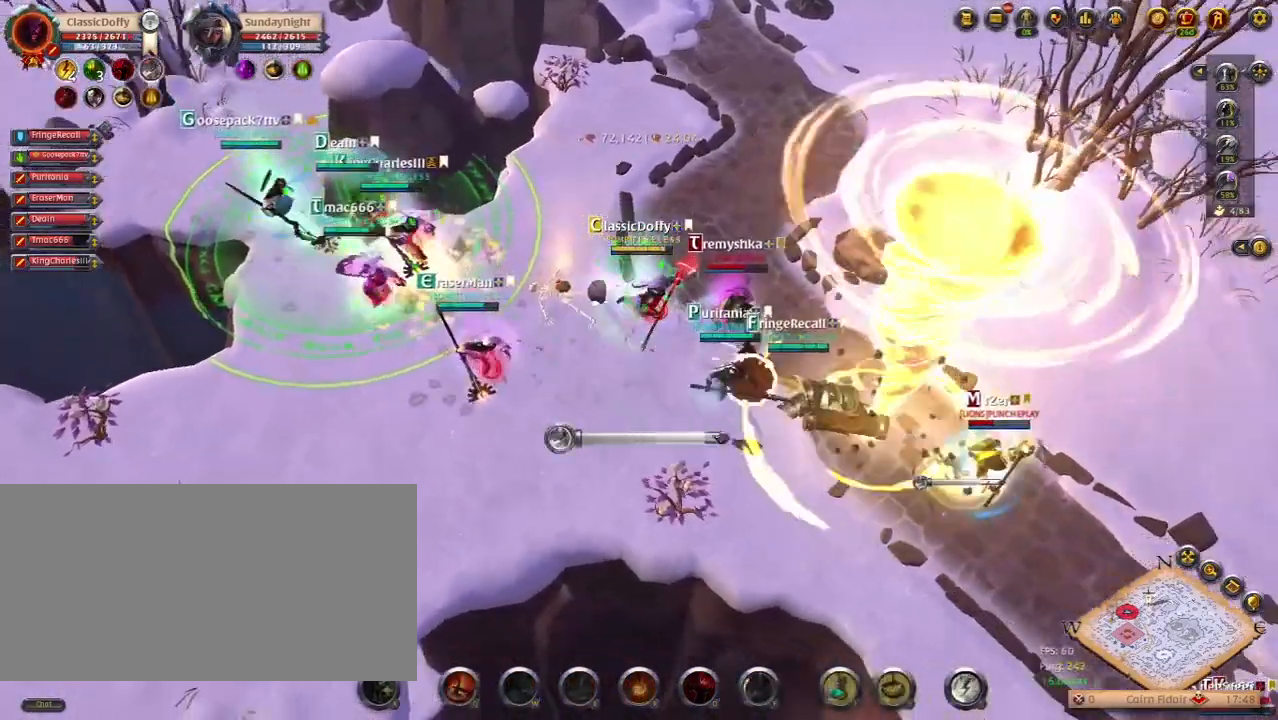
{"keys": [], "events": [[50, "z", "up"]]}
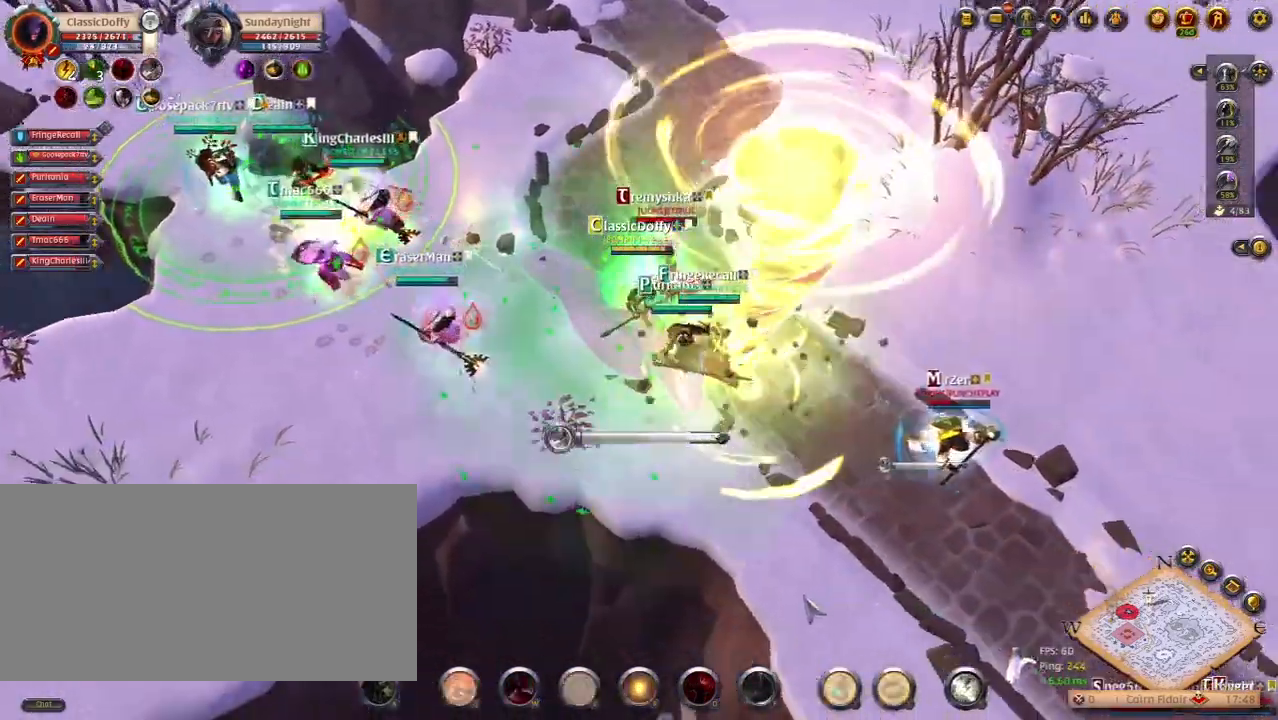
{"keys": [], "events": [[183, "z", "down"], [333, "z", "up"]]}
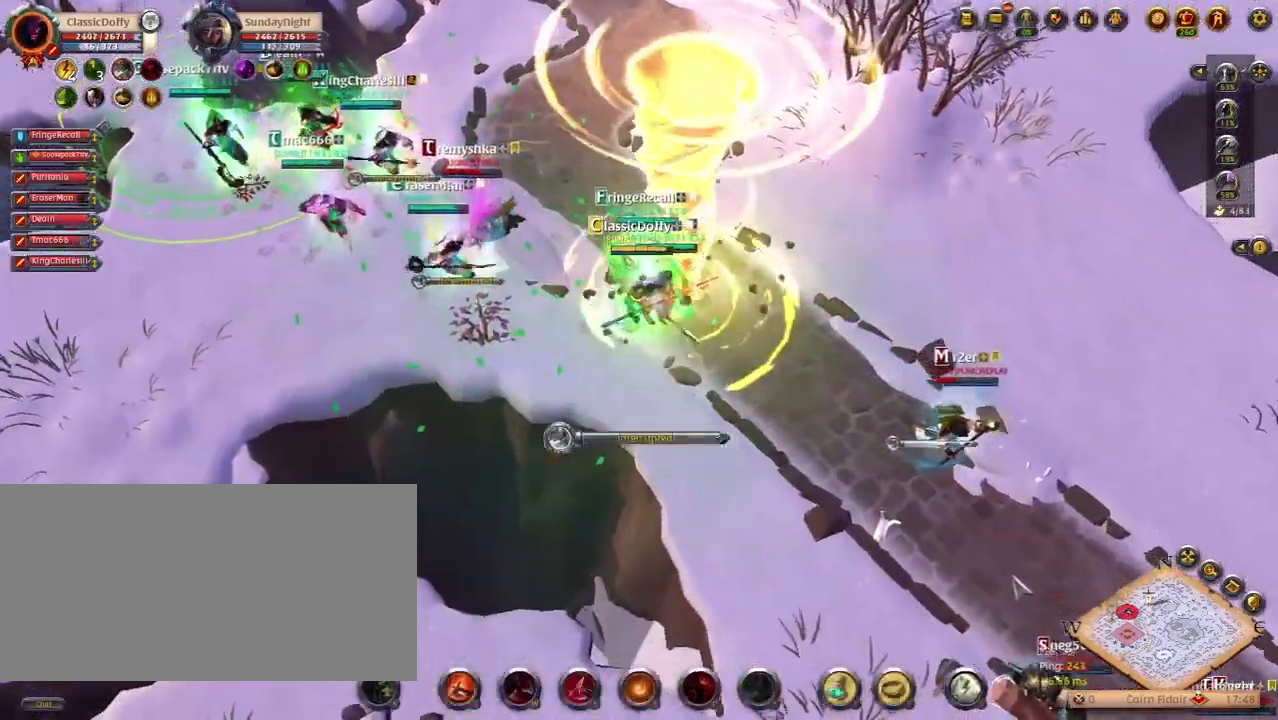
{"keys": [], "events": []}
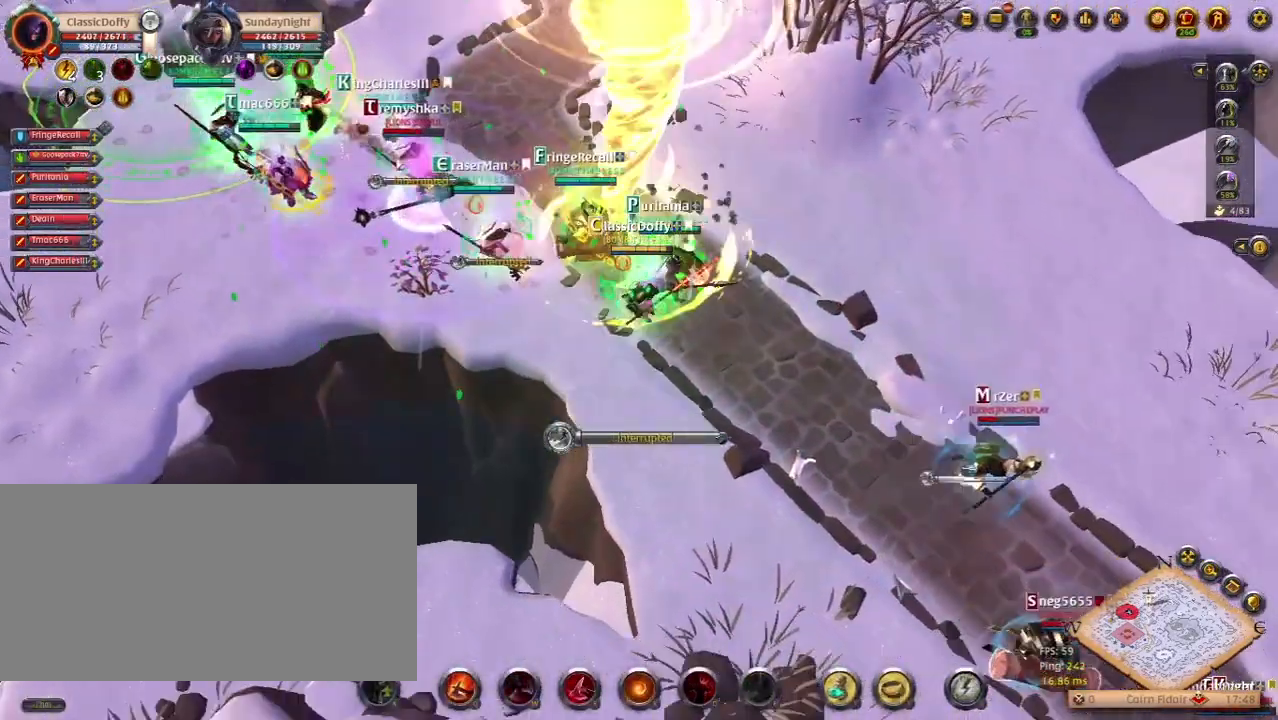
{"keys": [], "events": []}
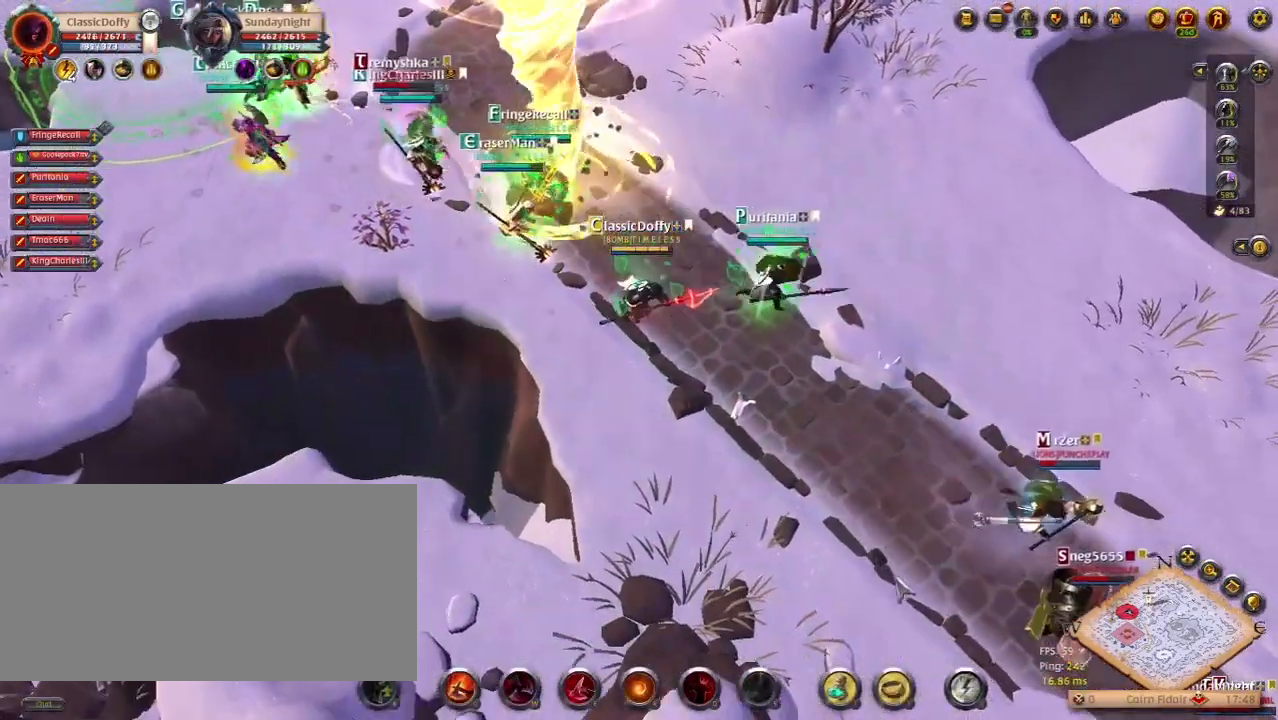
{"keys": [], "events": []}
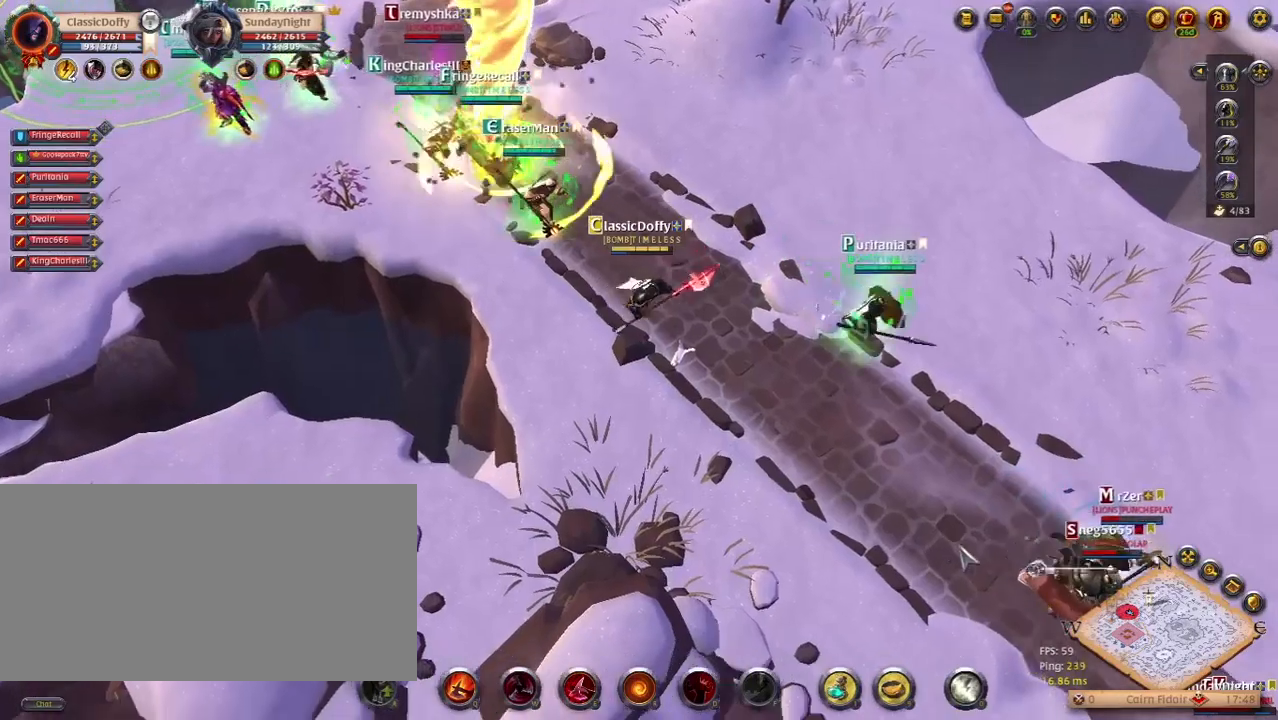
{"keys": [], "events": []}